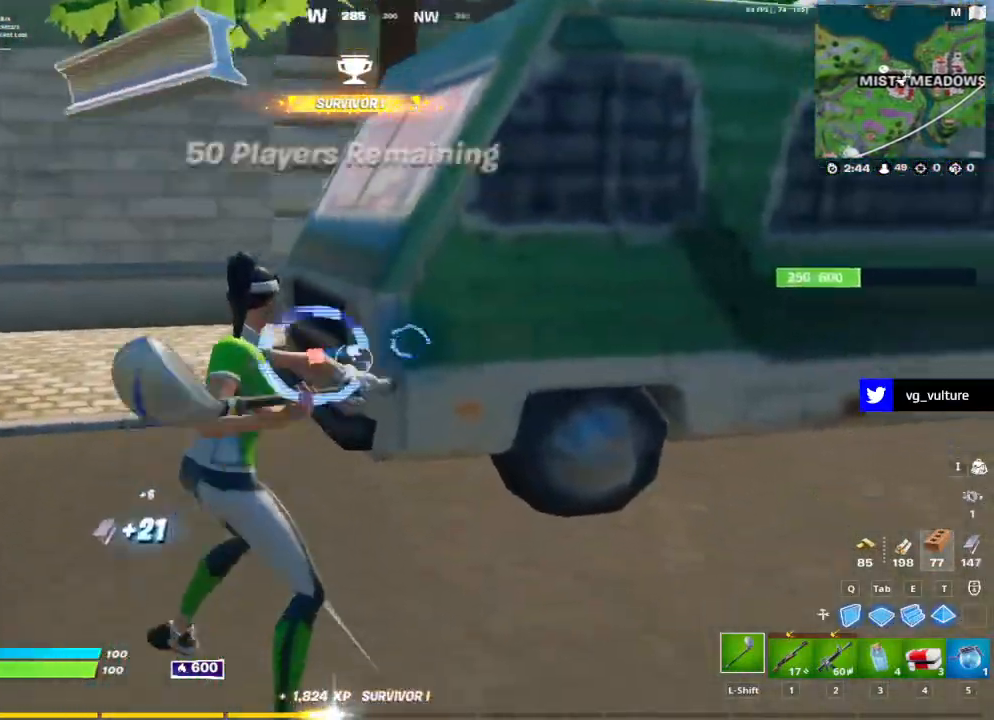
Gameplay with keyboard and mouse; each line is a JSON object with the keys and mouse buttons held at the frame after it. "events" lists presses ("down") and releases ("up") of "1", "2", "3", "4", "5", "a", "alt", "c", "caps_lock", "ctrl", "d", "e", "f", "g", "q", "r", "s", "shift", "space", "t", "tab", "v", "w", "x", "z", "mouse_left", "mouse_wheel" and "mouse_right" between this image and that frame as [ms after this image, input, new state], when the widget could be followed in between. "mouse_left", "mouse_wheel", "mouse_right" = the "left", "wheel", "right" buttons of the "mouse" list. No other keys are recorded. "wheel" means that the mouse wheel is clicked or scrolled. "mouse_move" is the direction in which the mouse moves at that frame (one of eight, or "still"), when it could be read.
{"keys": ["a", "ctrl", "w"], "mouse": ["left"], "mouse_move": "right", "events": [[33, "ctrl", "up"], [67, "mouse_left", "up"], [117, "mouse_left", "down"], [117, "s", "up"], [217, "mouse_left", "up"], [300, "w", "down"], [350, "mouse_left", "down"], [400, "mouse_left", "up"], [450, "ctrl", "down"], [500, "mouse_left", "down"]]}
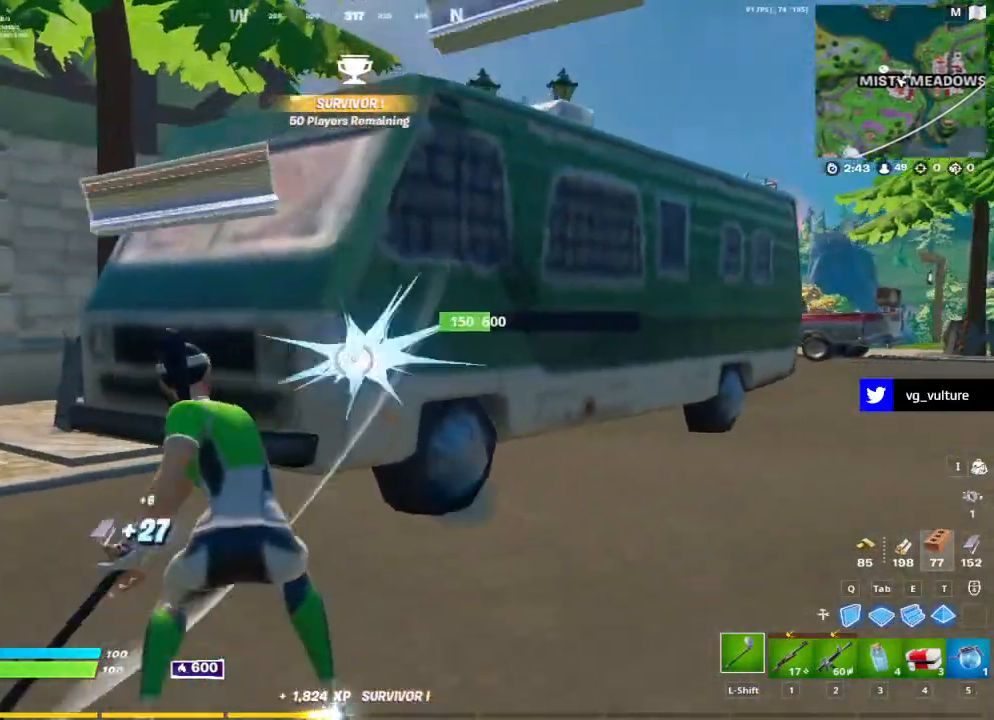
{"keys": ["d"], "mouse": [], "mouse_move": "down", "events": [[83, "a", "up"], [83, "ctrl", "up"], [83, "mouse_left", "up"], [133, "d", "down"], [183, "mouse_left", "down"], [183, "w", "up"], [233, "ctrl", "down"], [283, "mouse_left", "up"], [317, "ctrl", "up"], [367, "mouse_left", "down"], [417, "ctrl", "down"], [467, "ctrl", "up"], [467, "mouse_left", "up"]]}
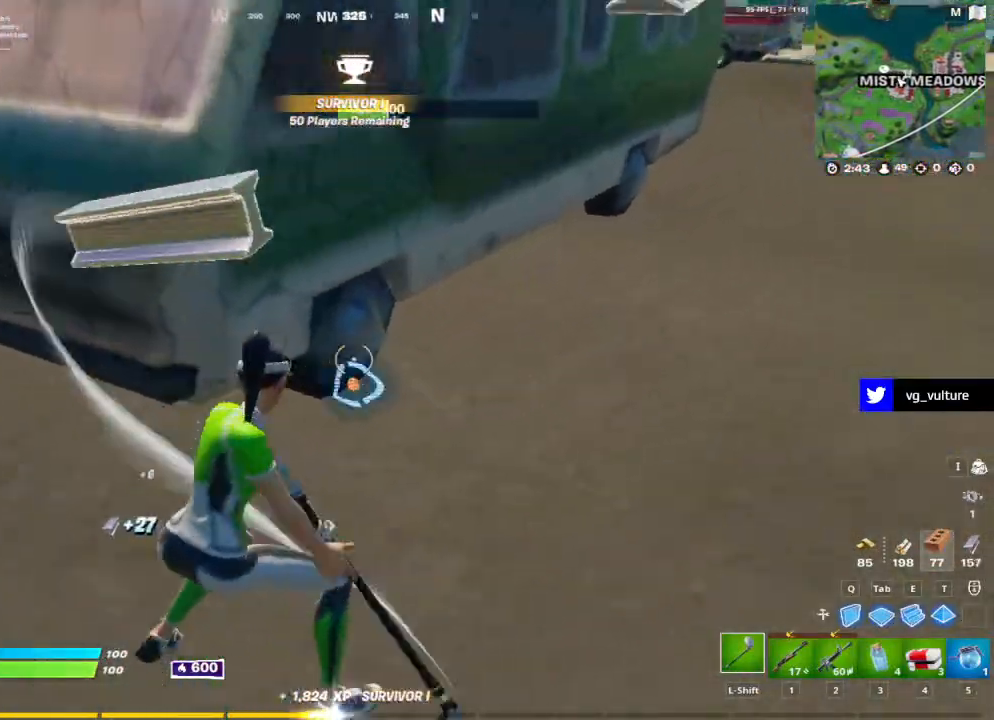
{"keys": ["d"], "mouse": ["left"], "mouse_move": "left", "events": [[50, "ctrl", "down"], [50, "mouse_left", "down"], [150, "ctrl", "up"], [150, "mouse_left", "up"], [200, "ctrl", "down"], [233, "mouse_left", "down"], [283, "ctrl", "up"], [333, "ctrl", "down"], [383, "mouse_left", "up"], [383, "w", "down"], [433, "ctrl", "up"], [433, "mouse_left", "down"], [433, "w", "up"]]}
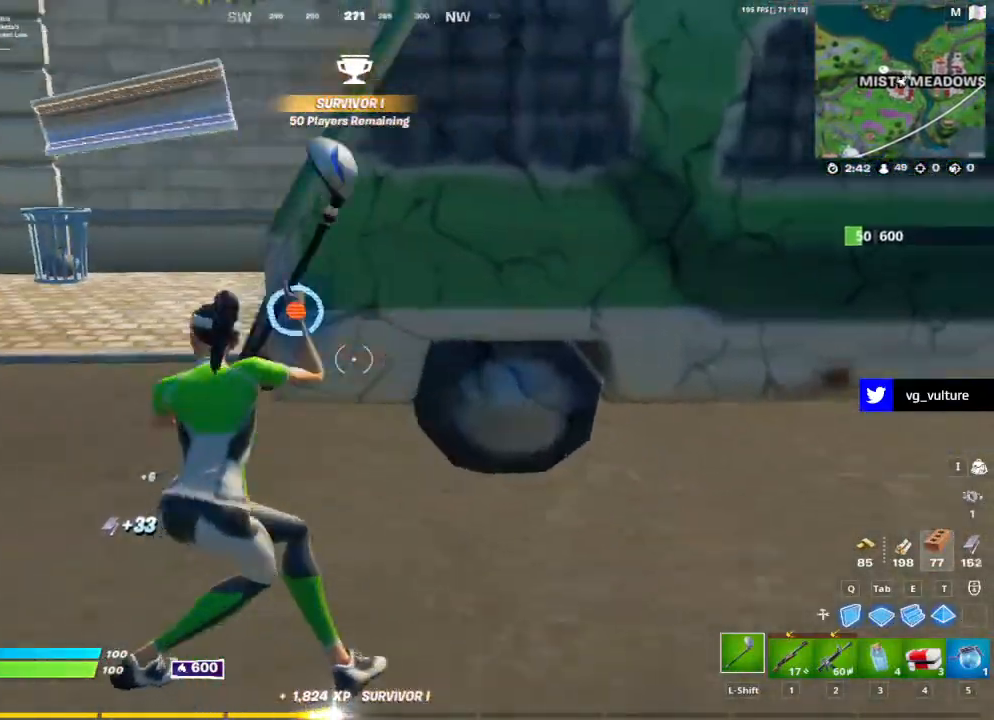
{"keys": ["d", "w"], "mouse": [], "mouse_move": "left", "events": [[67, "mouse_left", "up"], [117, "mouse_left", "down"], [217, "mouse_left", "up"], [250, "w", "down"], [300, "space", "down"], [350, "d", "up"], [400, "1", "down"], [400, "d", "down"], [450, "1", "up"], [450, "space", "up"]]}
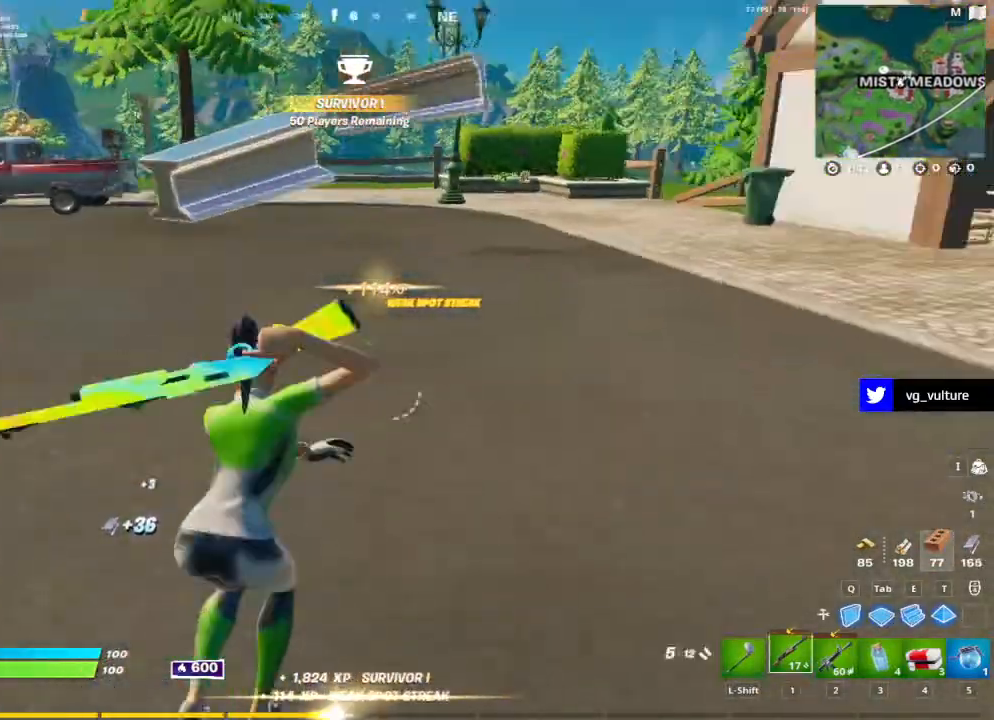
{"keys": ["space", "w"], "mouse": [], "mouse_move": "still", "events": [[233, "d", "up"], [267, "1", "down"], [383, "1", "up"], [383, "space", "down"]]}
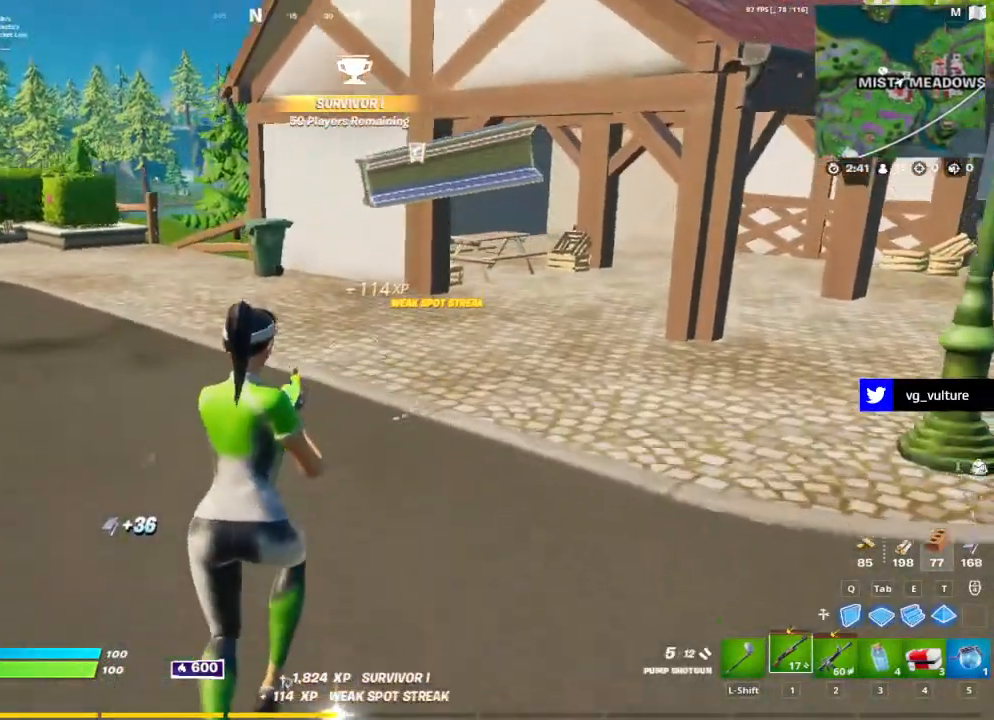
{"keys": ["w"], "mouse": [], "mouse_move": "still", "events": [[17, "2", "down"], [50, "space", "up"], [100, "2", "up"]]}
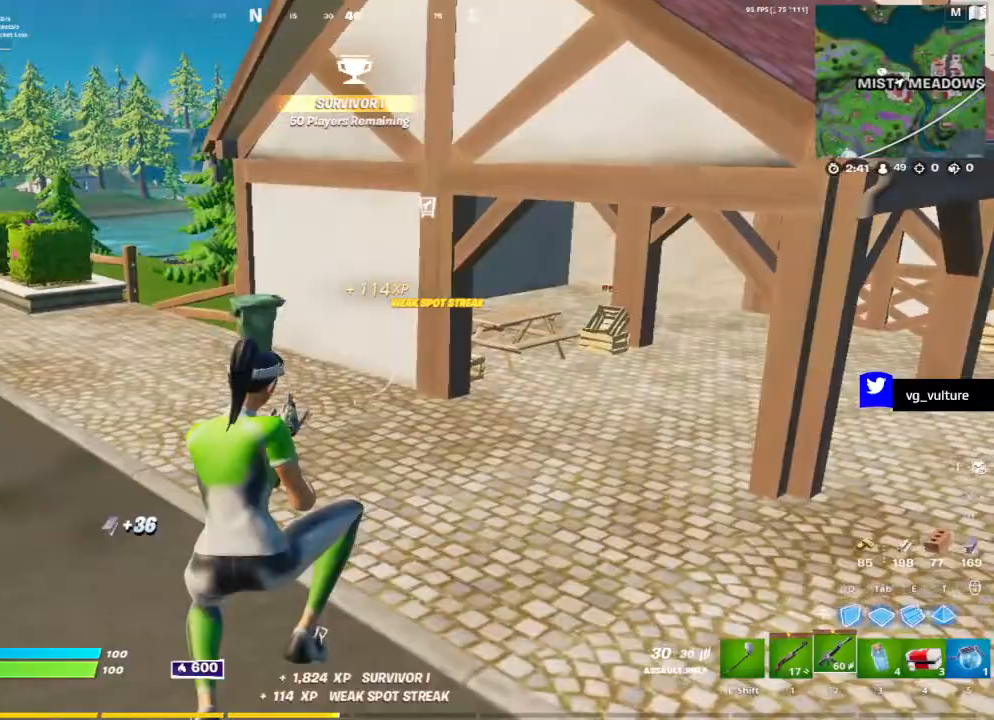
{"keys": ["w"], "mouse": [], "mouse_move": "up", "events": []}
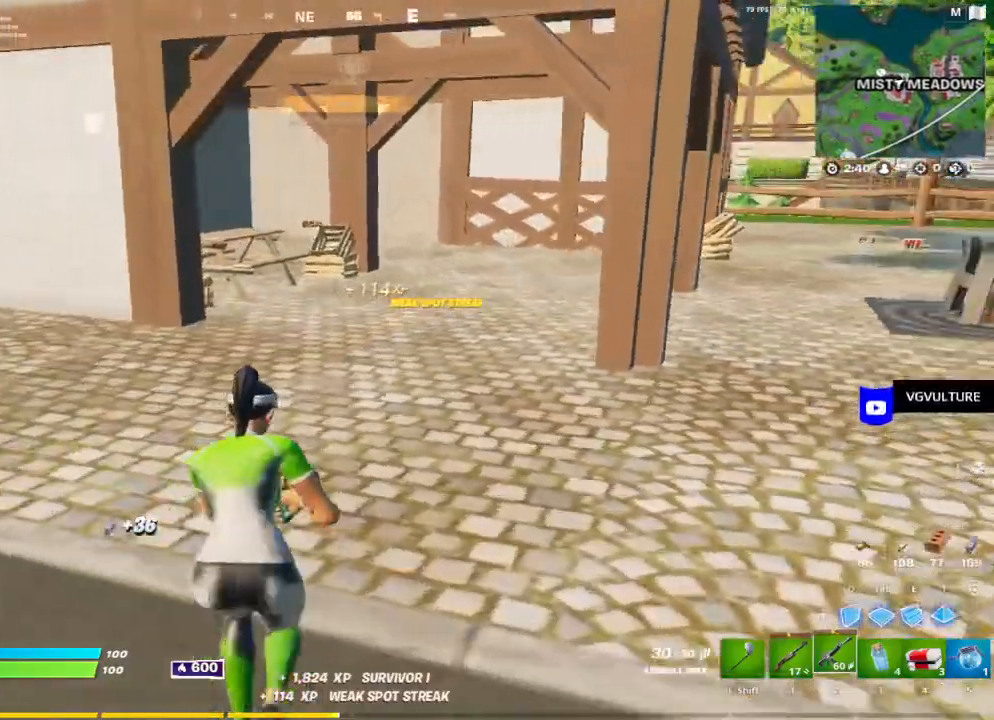
{"keys": ["d", "w"], "mouse": [], "mouse_move": "still", "events": [[50, "shift", "down"], [100, "shift", "up"], [183, "d", "down"], [283, "1", "down"], [283, "d", "up"], [417, "1", "up"], [467, "d", "down"]]}
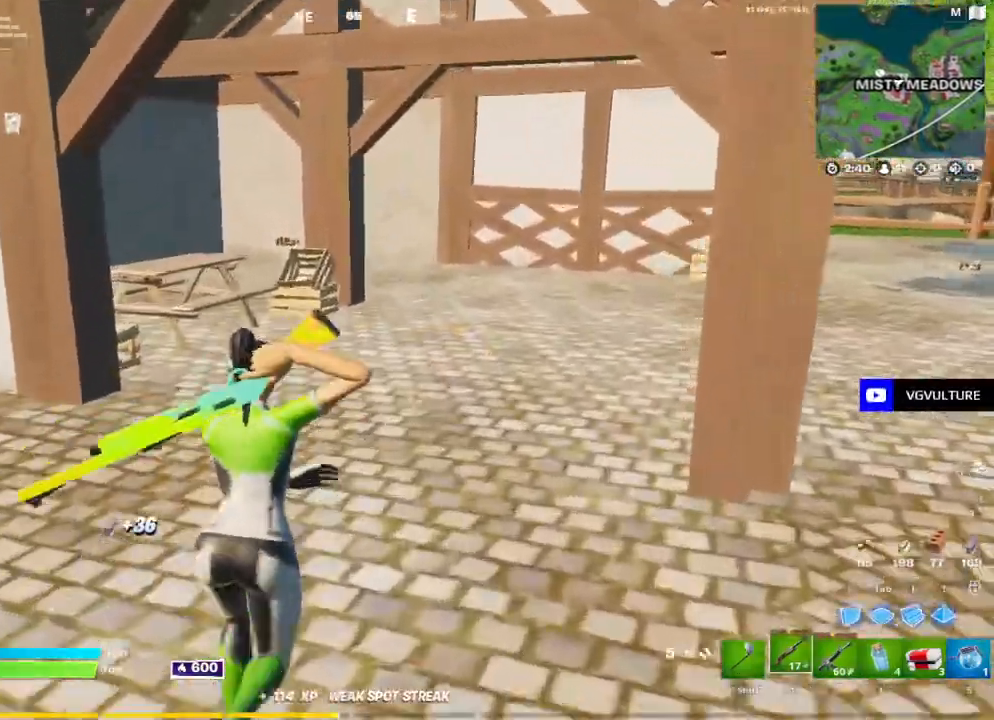
{"keys": ["w"], "mouse": [], "mouse_move": "left", "events": [[67, "d", "up"], [67, "shift", "down"], [150, "shift", "up"], [250, "a", "down"], [350, "a", "up"], [383, "d", "down"], [483, "d", "up"]]}
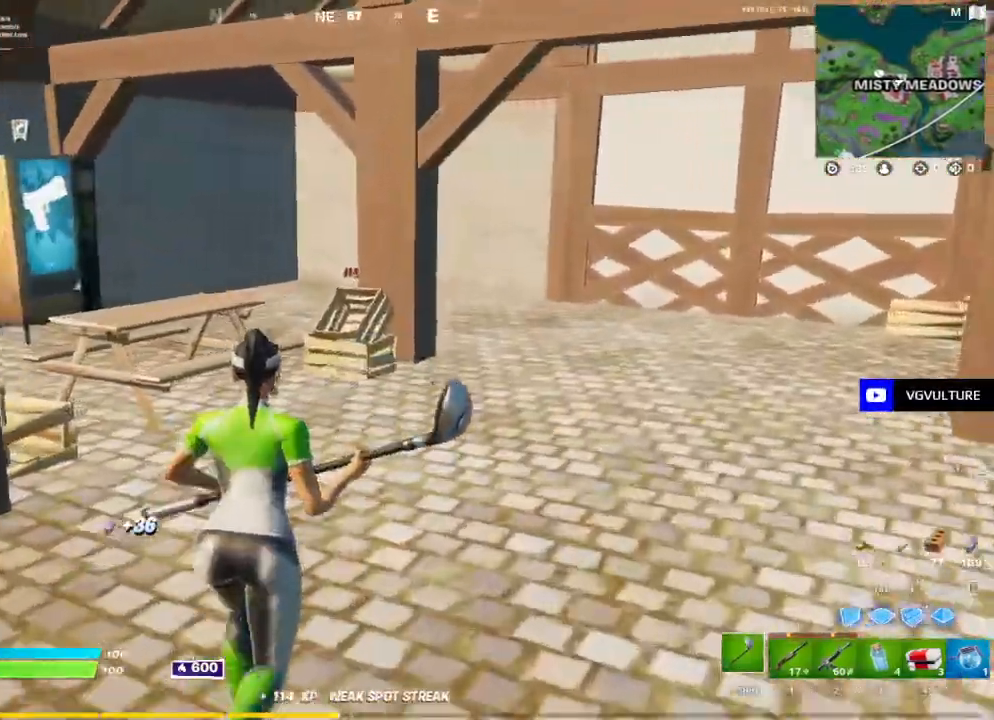
{"keys": ["d", "w"], "mouse": [], "mouse_move": "down-left", "events": [[33, "d", "down"], [33, "mouse_left", "down"], [117, "ctrl", "down"], [117, "mouse_left", "up"], [217, "ctrl", "up"], [217, "mouse_left", "down"], [317, "ctrl", "down"], [317, "mouse_left", "up"], [350, "ctrl", "up"], [400, "mouse_left", "down"], [450, "ctrl", "down"], [500, "ctrl", "up"], [500, "mouse_left", "up"]]}
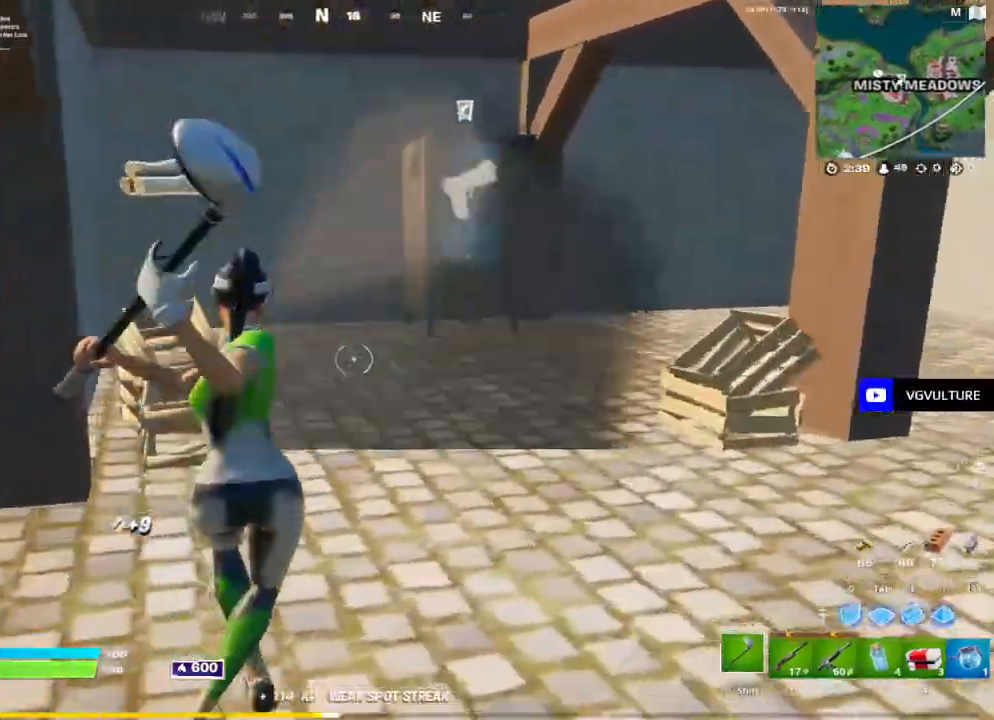
{"keys": ["ctrl", "d", "w"], "mouse": ["left"], "mouse_move": "right", "events": [[83, "mouse_left", "down"], [133, "ctrl", "down"], [183, "ctrl", "up"], [233, "mouse_left", "up"], [267, "ctrl", "down"], [267, "mouse_left", "down"], [367, "ctrl", "up"], [417, "mouse_left", "up"], [467, "ctrl", "down"], [467, "mouse_left", "down"]]}
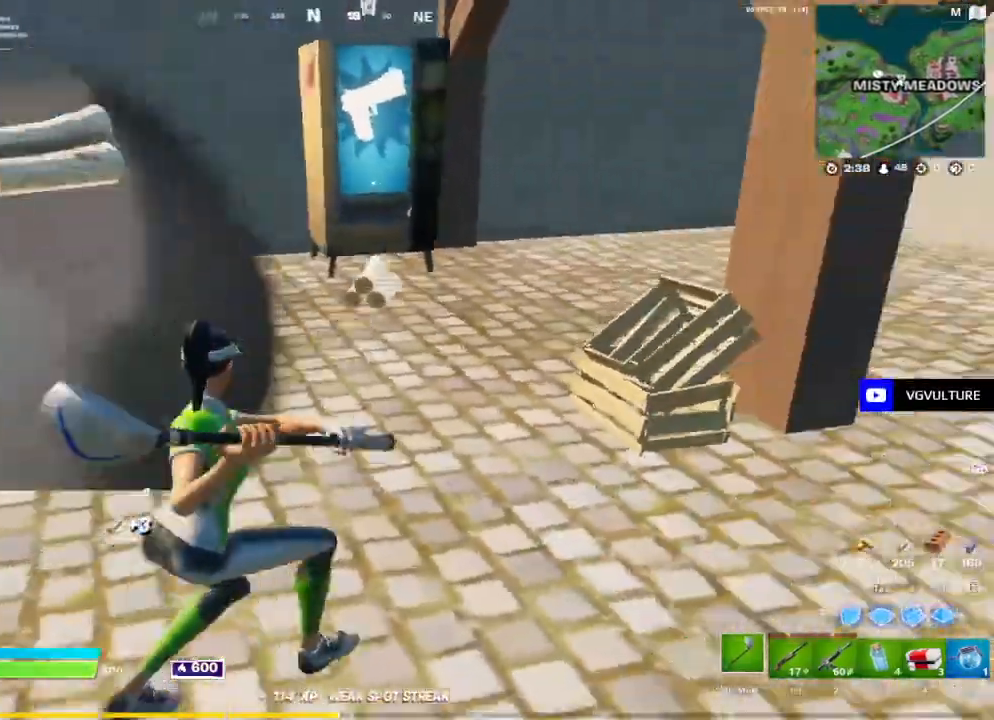
{"keys": ["1", "d", "space", "w"], "mouse": [], "mouse_move": "down-right", "events": [[67, "ctrl", "up"], [67, "mouse_left", "up"], [150, "ctrl", "down"], [150, "mouse_left", "down"], [250, "ctrl", "up"], [250, "mouse_left", "up"], [433, "1", "down"], [483, "space", "down"]]}
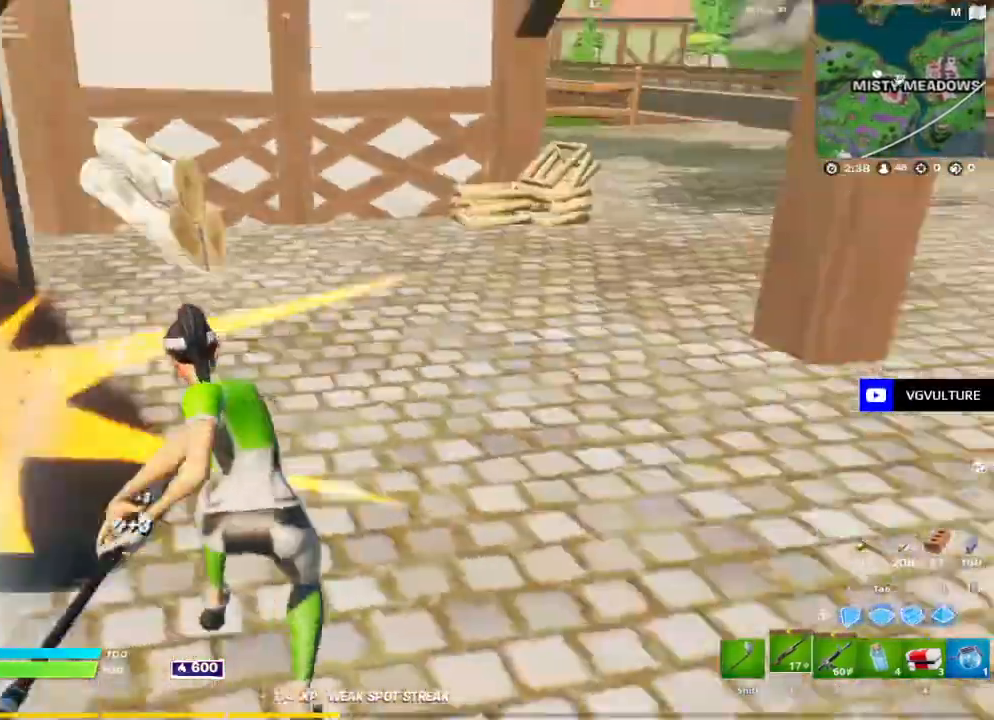
{"keys": ["d", "w"], "mouse": [], "mouse_move": "still", "events": [[33, "1", "up"], [117, "shift", "down"], [167, "shift", "up"], [167, "space", "up"], [350, "1", "down"], [450, "1", "up"]]}
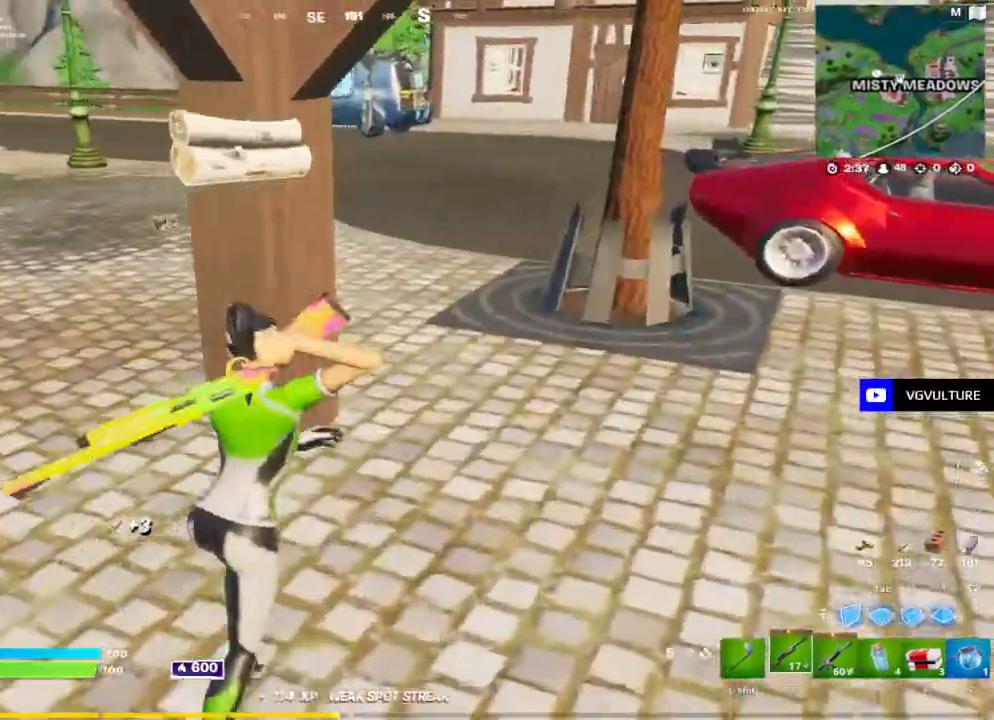
{"keys": ["w"], "mouse": [], "mouse_move": "left", "events": [[133, "2", "down"], [133, "d", "up"], [233, "2", "up"], [233, "d", "down"], [367, "1", "down"], [417, "d", "up"], [467, "1", "up"]]}
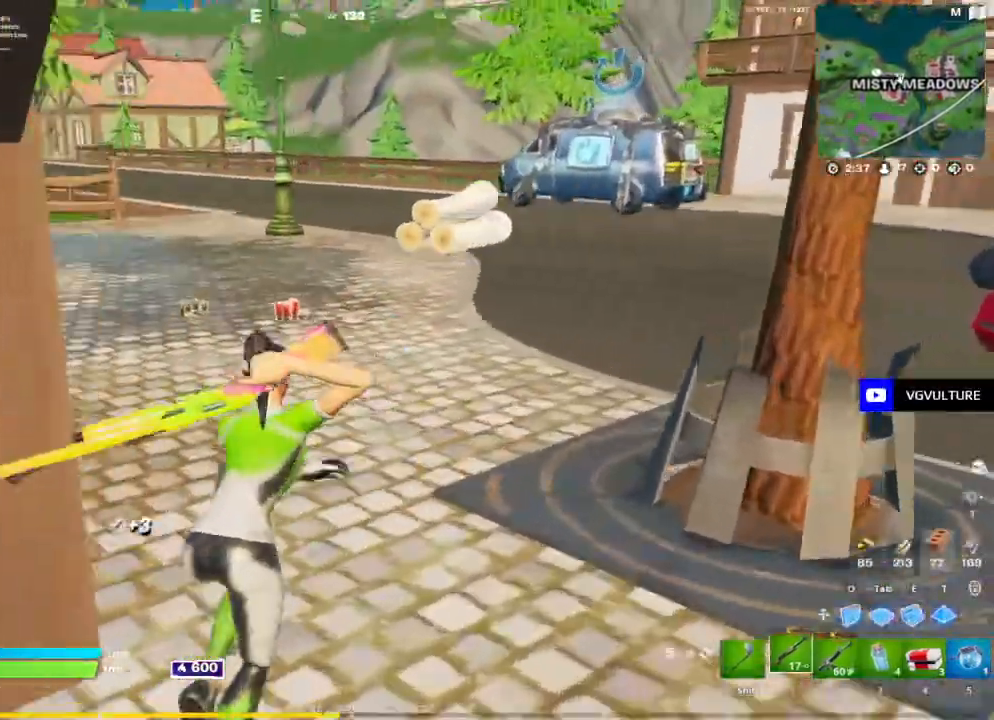
{"keys": ["w"], "mouse": [], "mouse_move": "still", "events": [[17, "shift", "down"], [150, "shift", "up"], [283, "a", "down"], [333, "f", "down"], [433, "a", "up"], [433, "f", "up"]]}
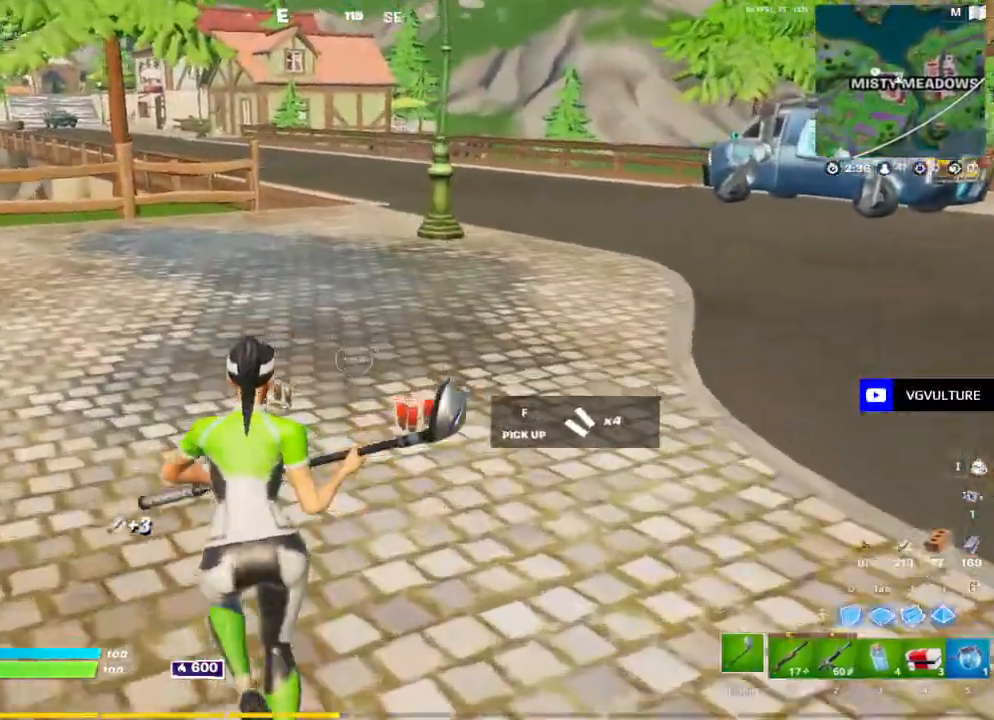
{"keys": ["w"], "mouse": [], "mouse_move": "left", "events": [[17, "f", "down"], [117, "f", "up"], [167, "f", "down"], [267, "f", "up"], [300, "a", "down"], [400, "a", "up"]]}
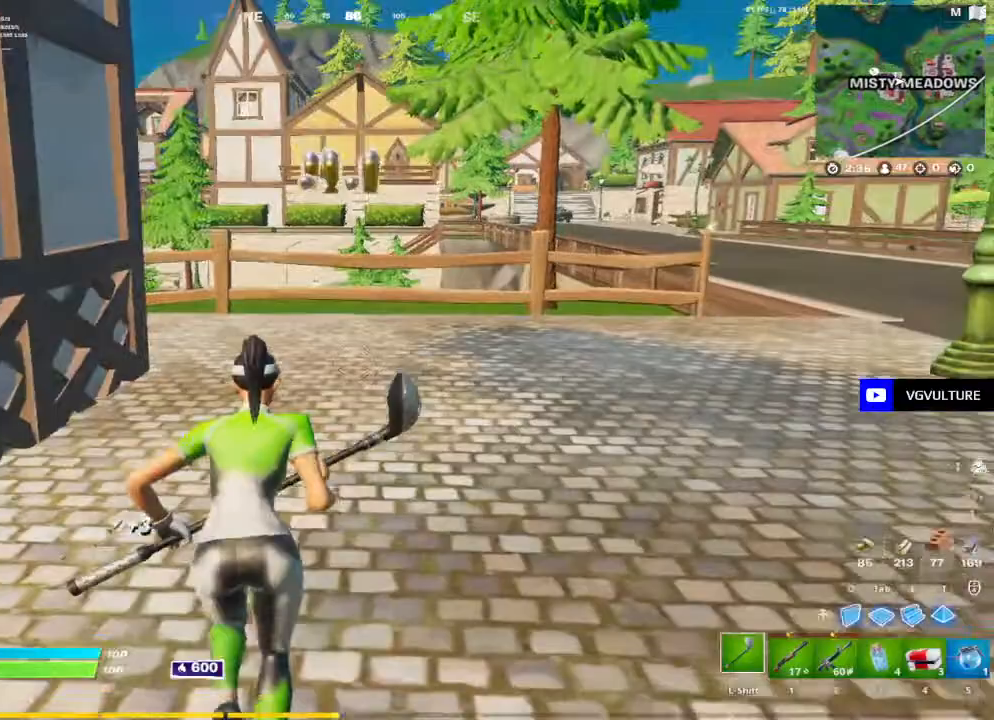
{"keys": ["d", "w"], "mouse": [], "mouse_move": "down", "events": [[83, "1", "down"], [133, "1", "up"], [133, "space", "down"], [283, "2", "down"], [317, "space", "up"], [367, "2", "up"], [467, "d", "down"]]}
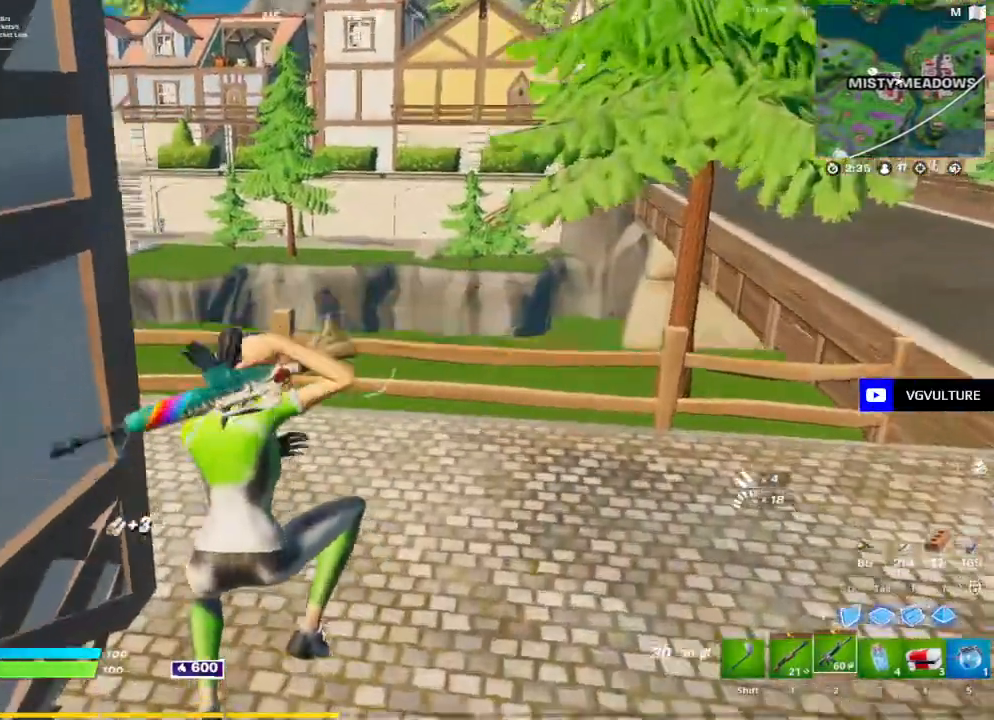
{"keys": ["d", "w"], "mouse": [], "mouse_move": "up", "events": [[100, "d", "up"], [233, "r", "down"], [283, "r", "up"], [483, "d", "down"]]}
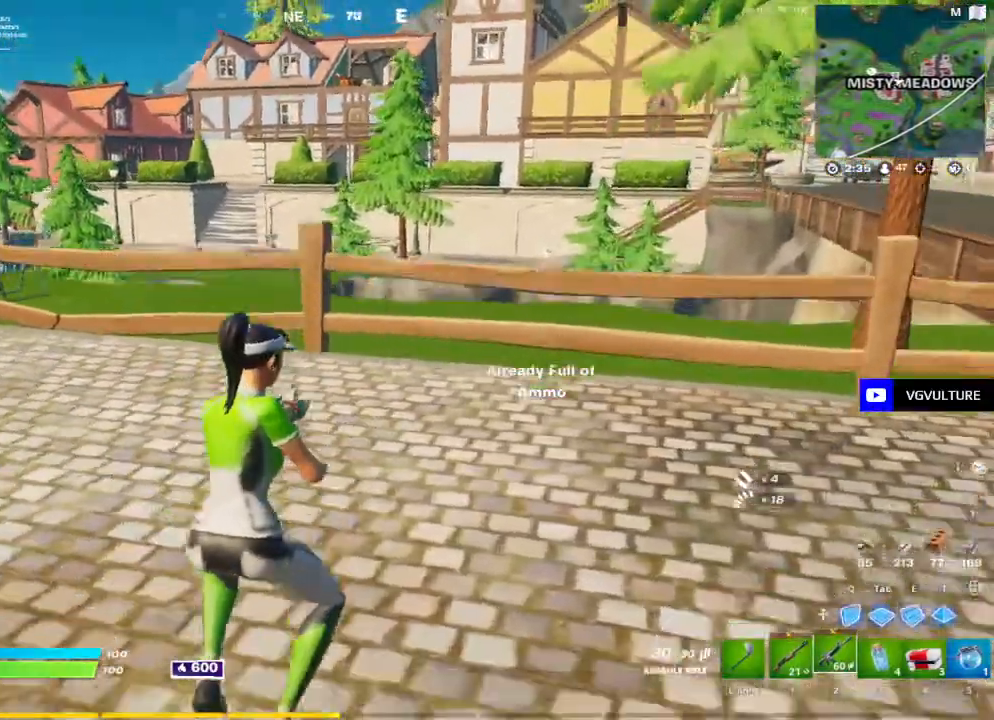
{"keys": ["d", "space", "w"], "mouse": [], "mouse_move": "still", "events": [[500, "space", "down"]]}
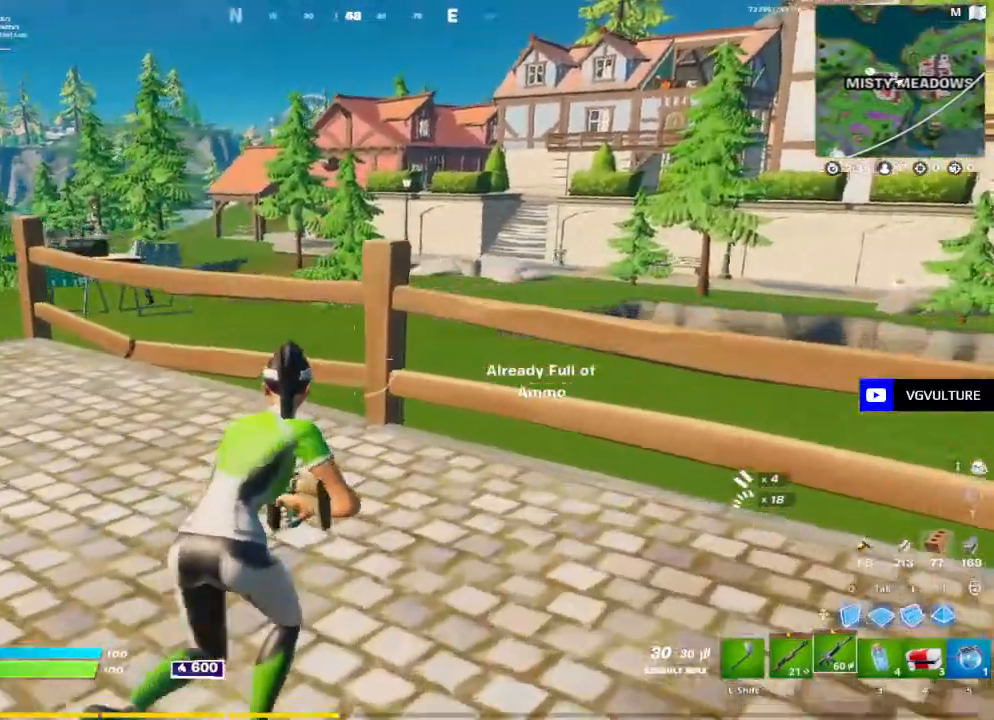
{"keys": ["d", "w"], "mouse": [], "mouse_move": "still", "events": [[233, "space", "up"]]}
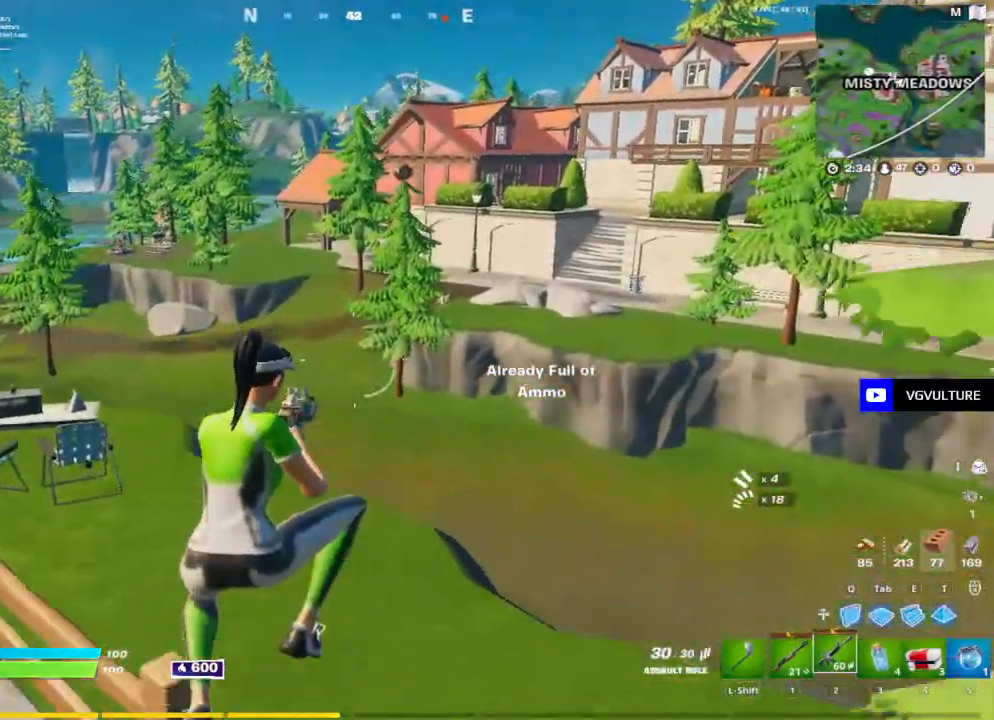
{"keys": ["a", "w"], "mouse": [], "mouse_move": "right", "events": [[67, "1", "down"], [150, "1", "up"], [300, "2", "down"], [350, "d", "up"], [400, "2", "up"], [483, "a", "down"]]}
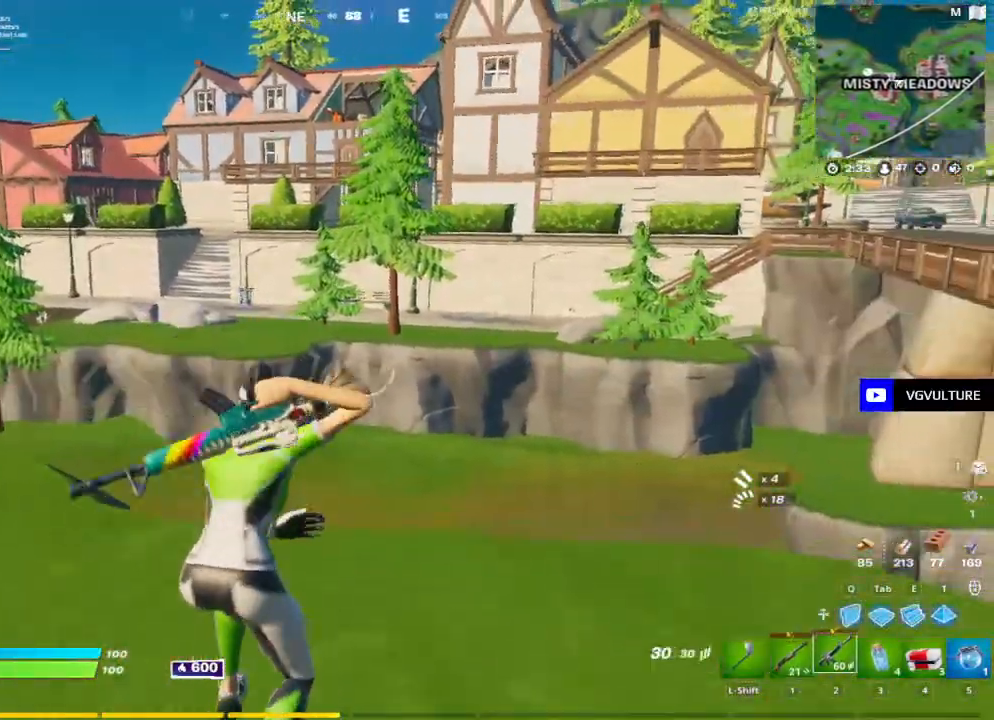
{"keys": ["a", "w"], "mouse": [], "mouse_move": "left", "events": []}
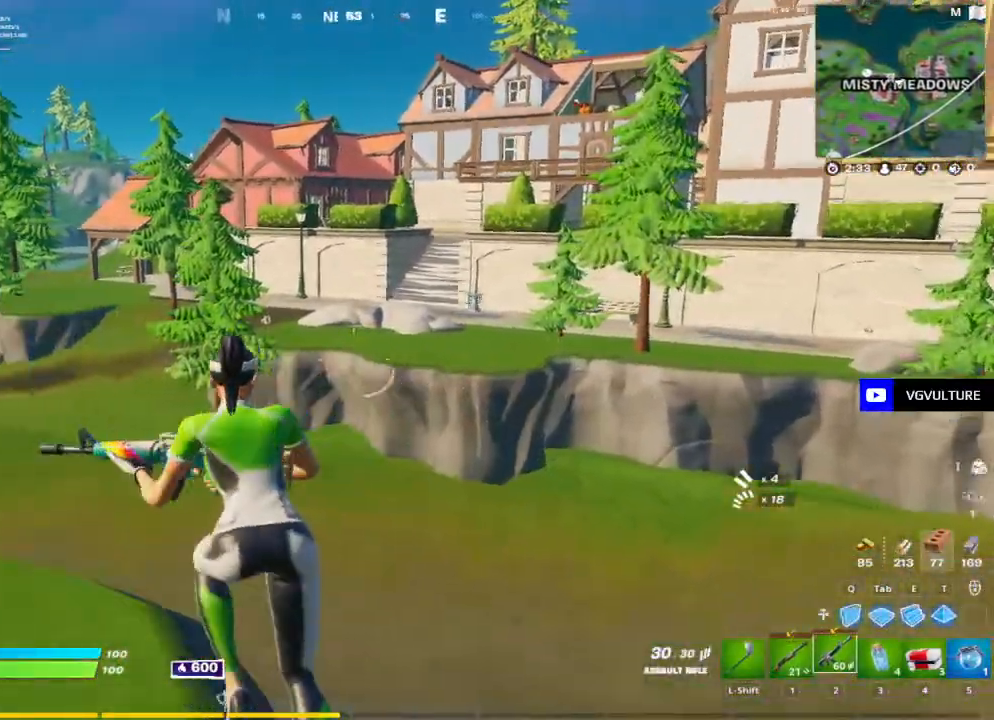
{"keys": ["a", "w"], "mouse": [], "mouse_move": "still", "events": []}
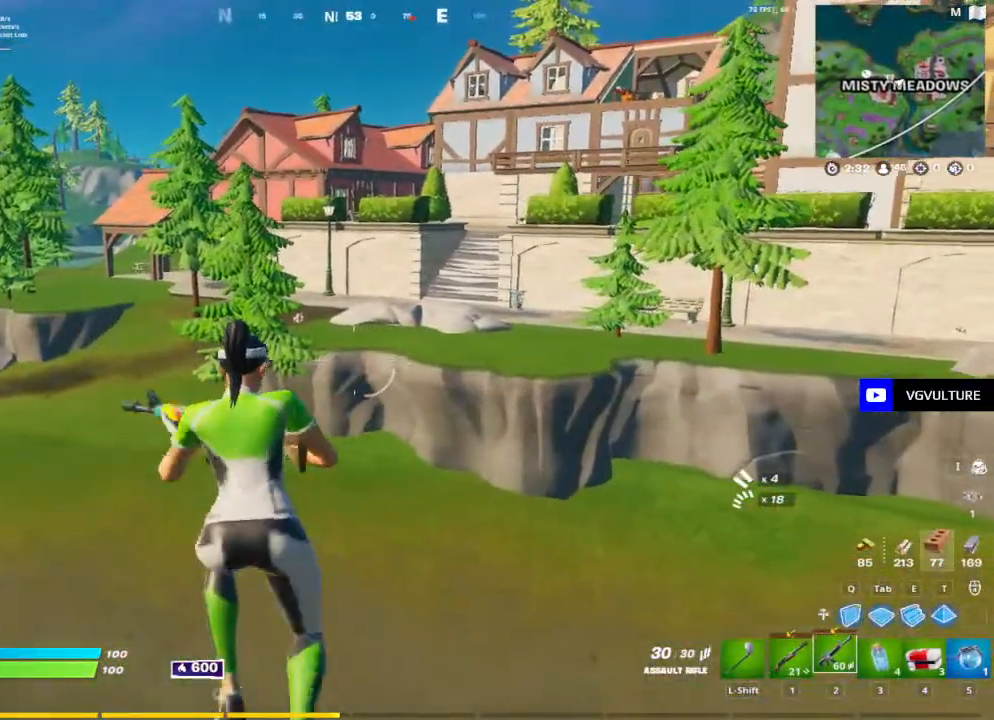
{"keys": ["3", "w"], "mouse": [], "mouse_move": "still", "events": [[117, "a", "up"], [350, "1", "down"], [483, "1", "up"], [483, "3", "down"]]}
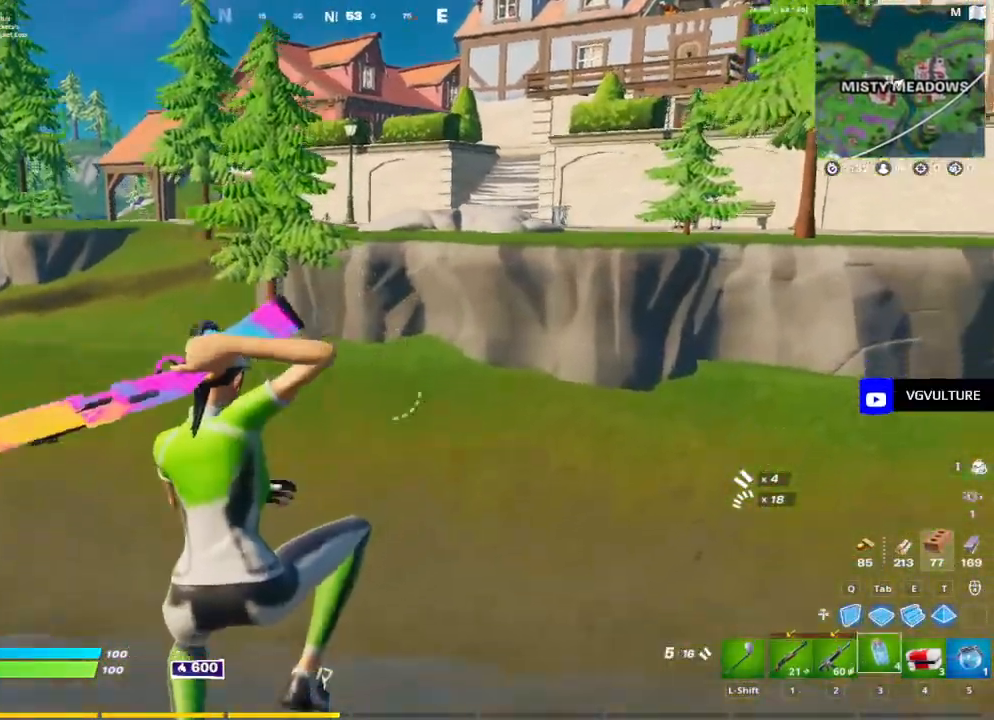
{"keys": ["a", "w"], "mouse": [], "mouse_move": "up-right", "events": [[67, "3", "up"], [317, "a", "down"]]}
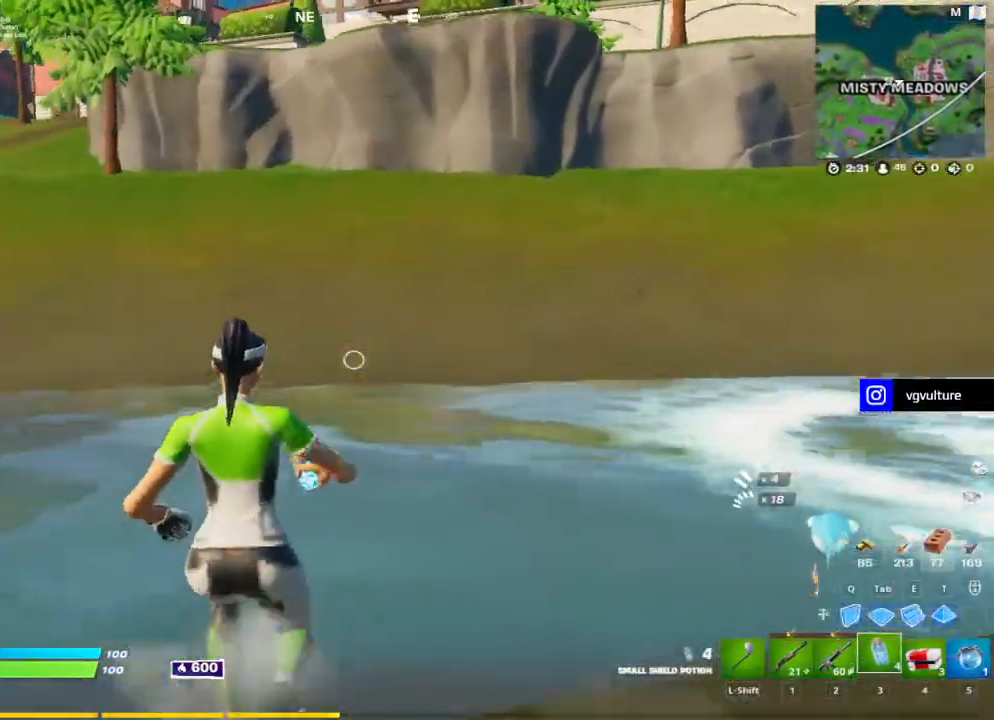
{"keys": ["w"], "mouse": [], "mouse_move": "up-left", "events": [[83, "a", "up"], [333, "shift", "down"], [467, "shift", "up"]]}
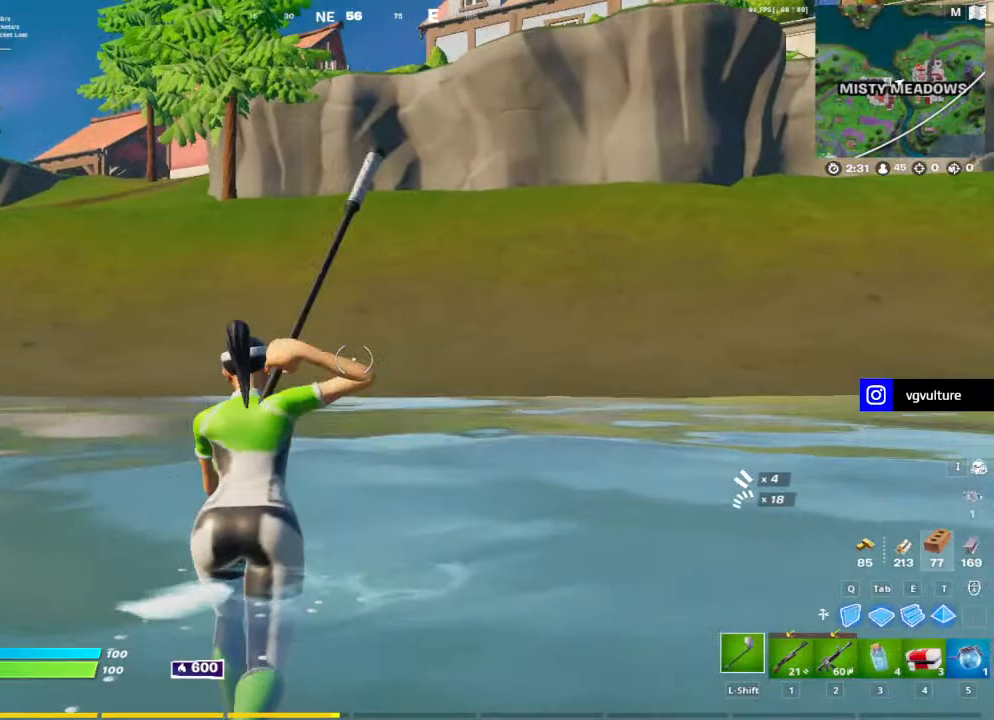
{"keys": ["space", "w"], "mouse": [], "mouse_move": "still", "events": [[67, "a", "down"], [150, "a", "up"], [383, "a", "down"], [433, "a", "up"], [483, "space", "down"]]}
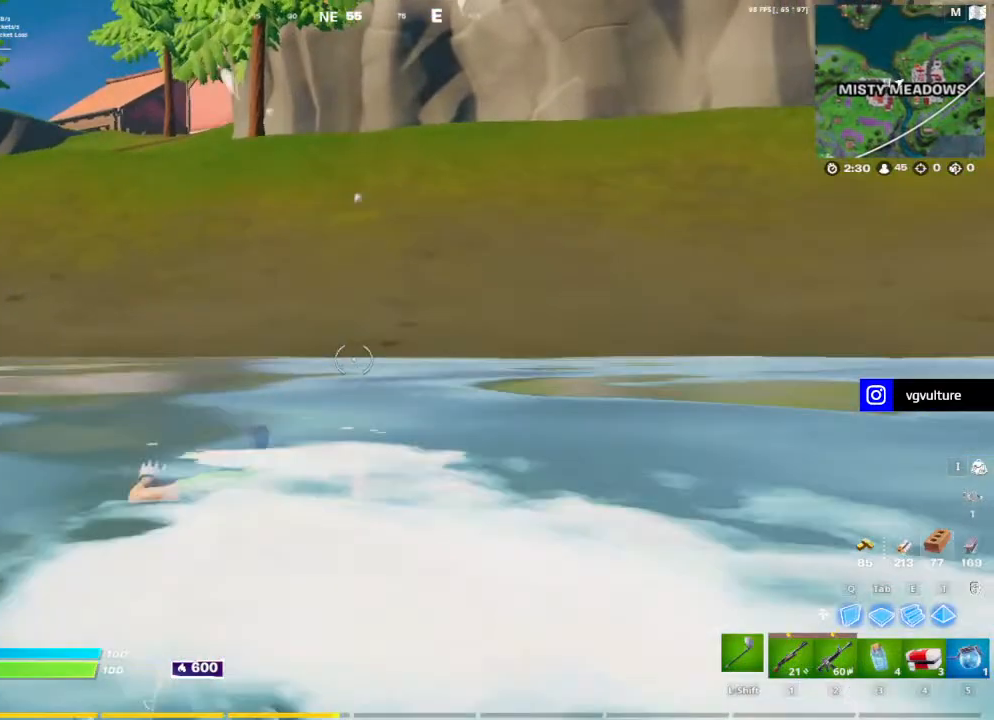
{"keys": ["a", "w"], "mouse": [], "mouse_move": "still", "events": [[167, "a", "down"], [167, "space", "up"], [300, "a", "up"], [450, "a", "down"]]}
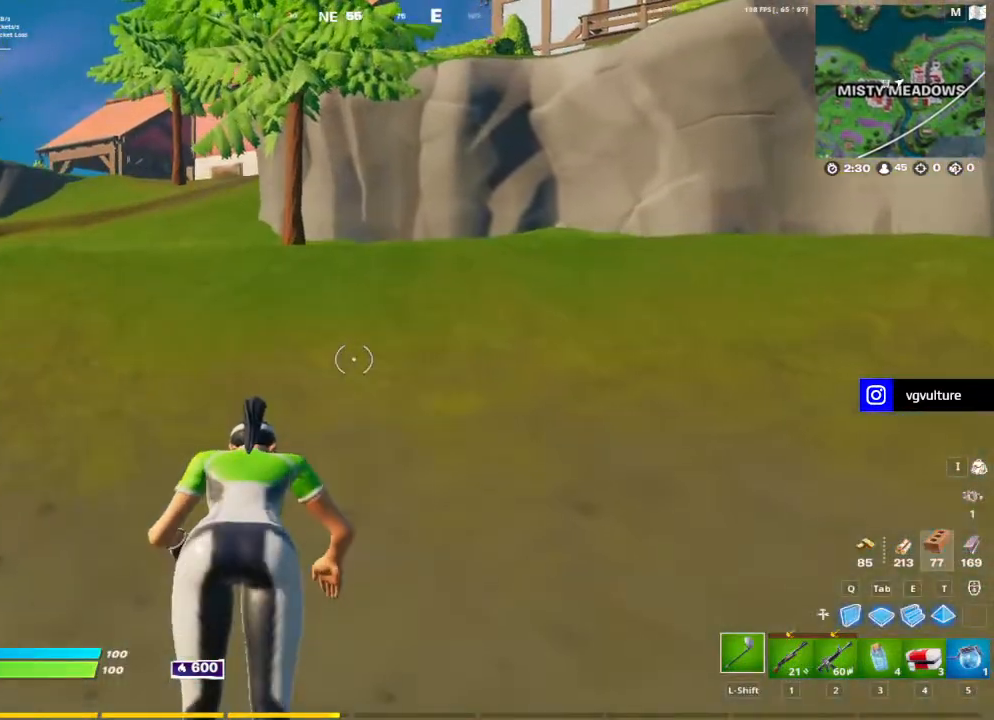
{"keys": ["w"], "mouse": [], "mouse_move": "left", "events": [[83, "a", "up"]]}